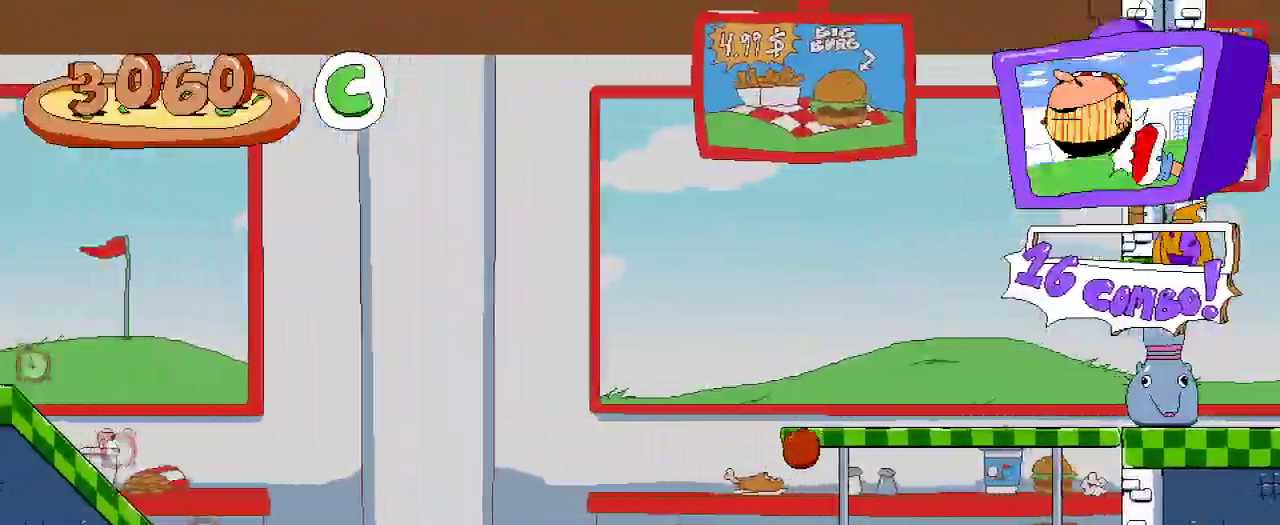
Gameplay with a controller (Xbox layout); each line is a JSON object with the inputs held at the frame after it. "events" lists button and stick changes between this image and that frame as [ms after this image, input, new state], when the widget could be followed in between. Not read: L3 R3.
{"buttons": [], "left_stick": "center", "right_stick": "center", "events": []}
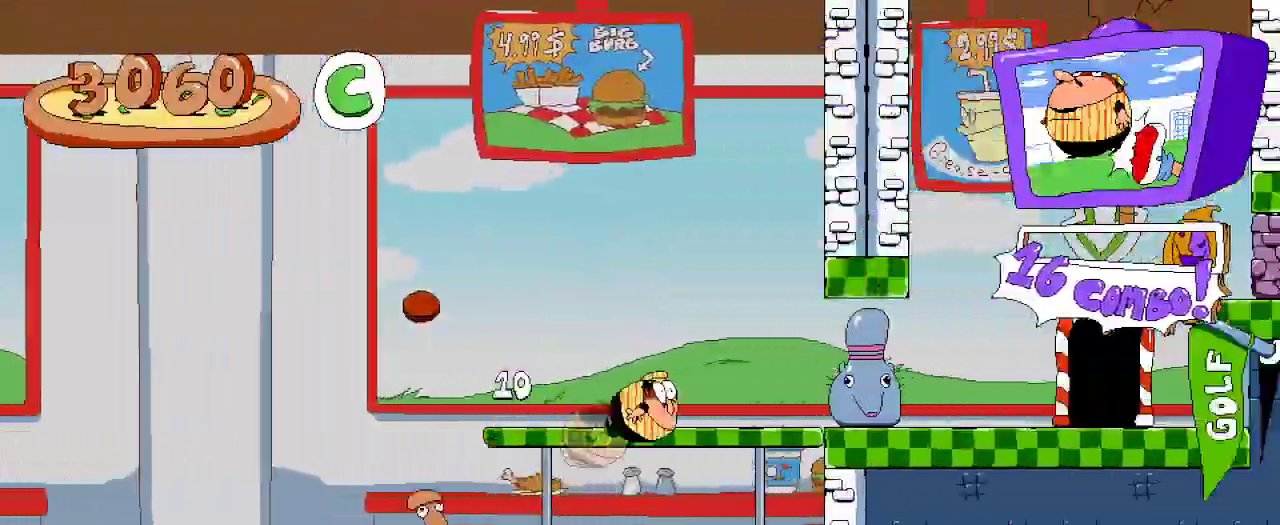
{"buttons": ["A"], "left_stick": "center", "right_stick": "center", "events": [[433, "A", "down"]]}
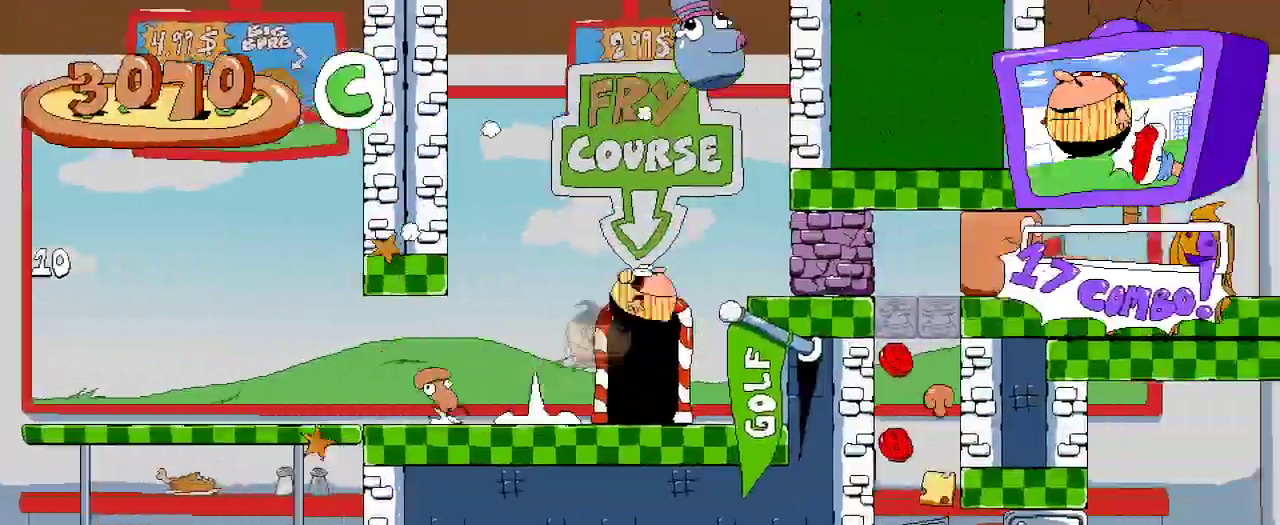
{"buttons": [], "left_stick": "center", "right_stick": "center", "events": [[133, "A", "up"]]}
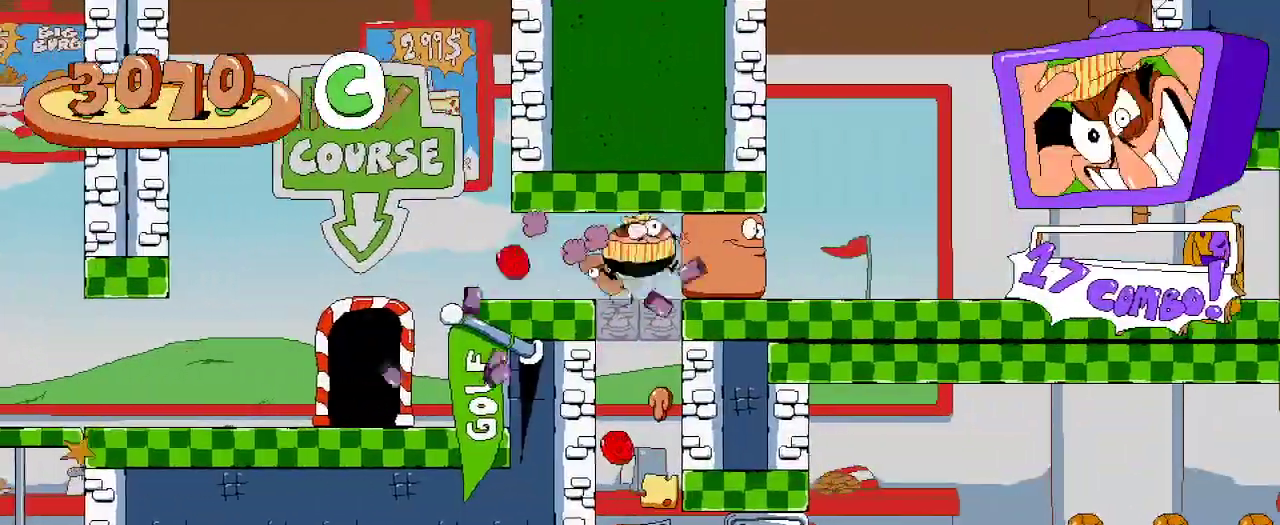
{"buttons": [], "left_stick": "center", "right_stick": "center", "events": []}
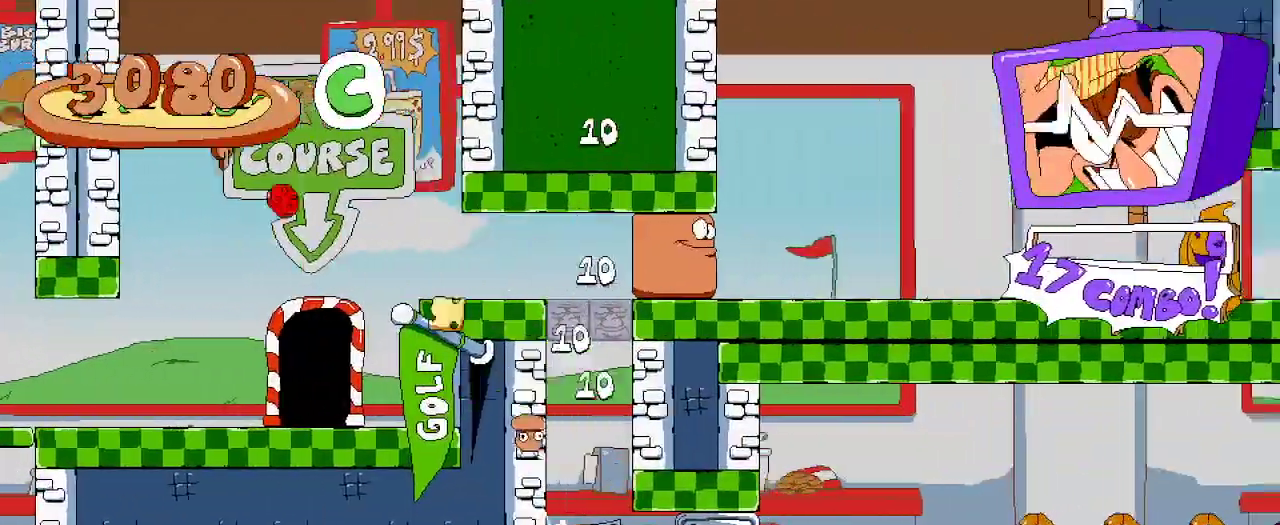
{"buttons": ["R2"], "left_stick": "center", "right_stick": "center", "events": [[367, "R2", "down"]]}
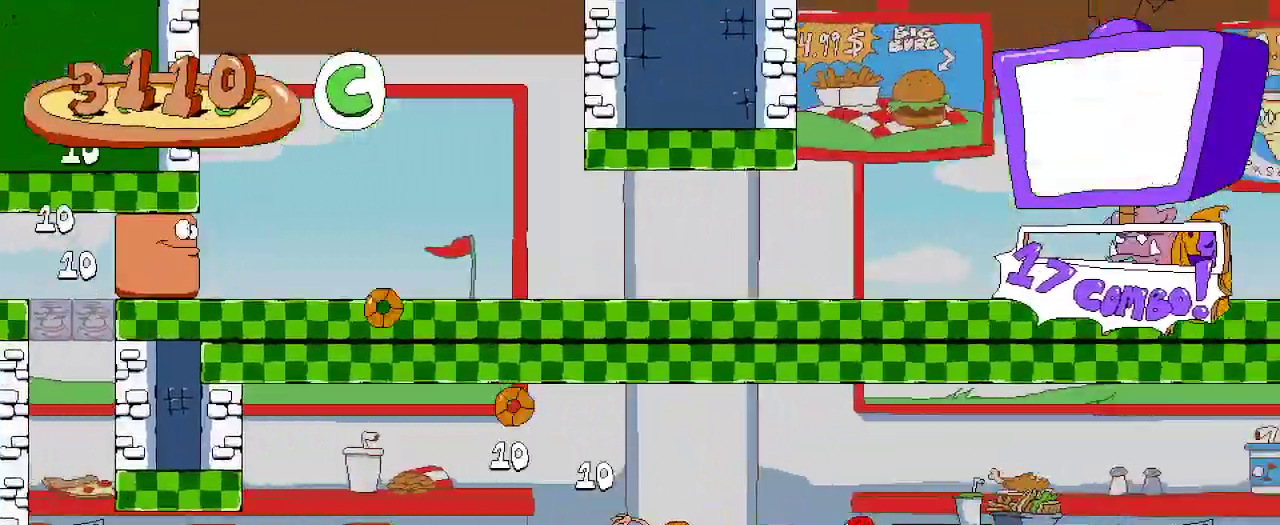
{"buttons": ["R2", "DPAD_RIGHT"], "left_stick": "center", "right_stick": "center", "events": [[267, "DPAD_RIGHT", "down"]]}
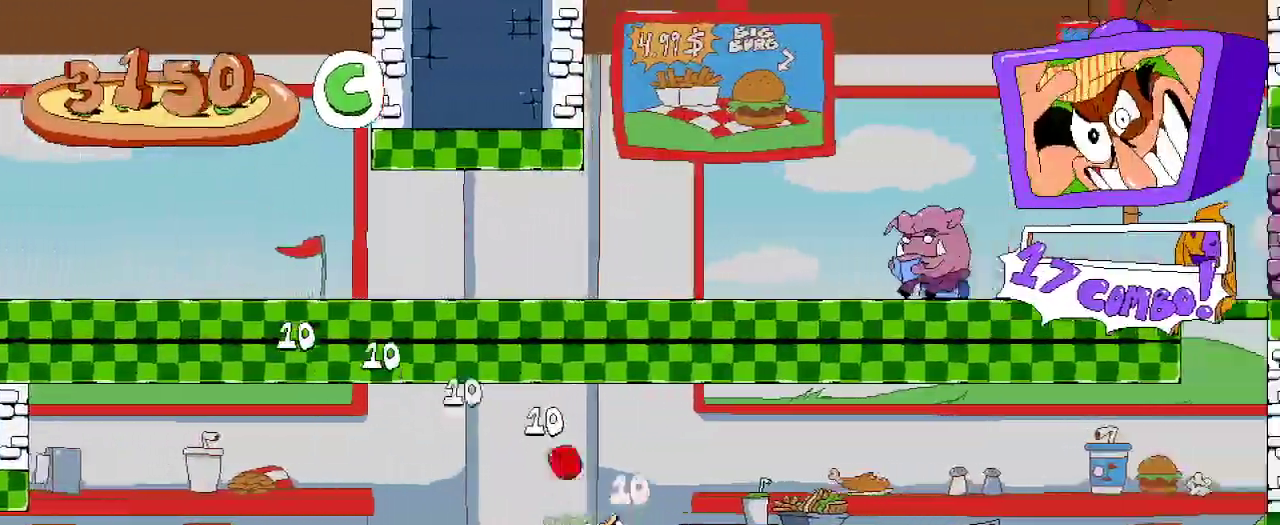
{"buttons": ["R2", "DPAD_RIGHT"], "left_stick": "center", "right_stick": "center", "events": []}